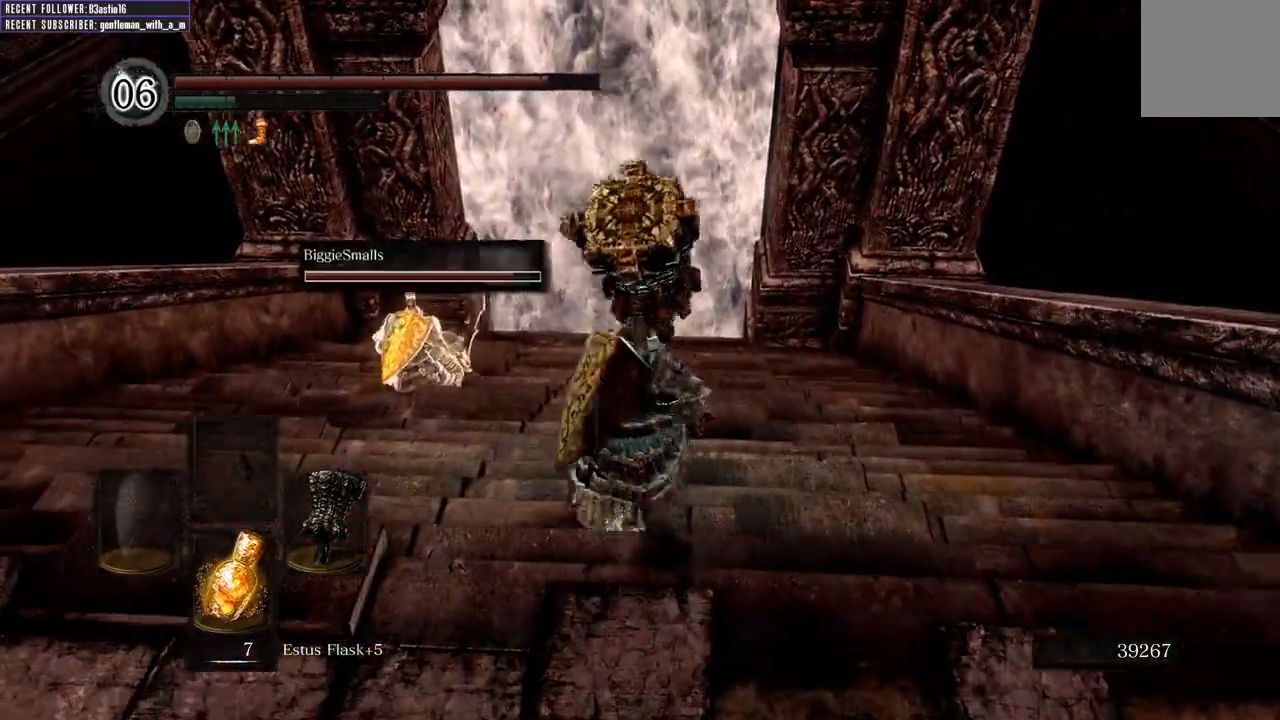
Gameplay with a controller (Xbox layout); each line is a JSON object with the inputs held at the frame after it. "events" lists button and stick changes between this image and that frame as [ms after this image, input, new state], when the widget could be followed in between.
{"buttons": [], "left_stick": "up", "right_stick": "center", "events": [[100, "B", "down"], [167, "B", "up"]]}
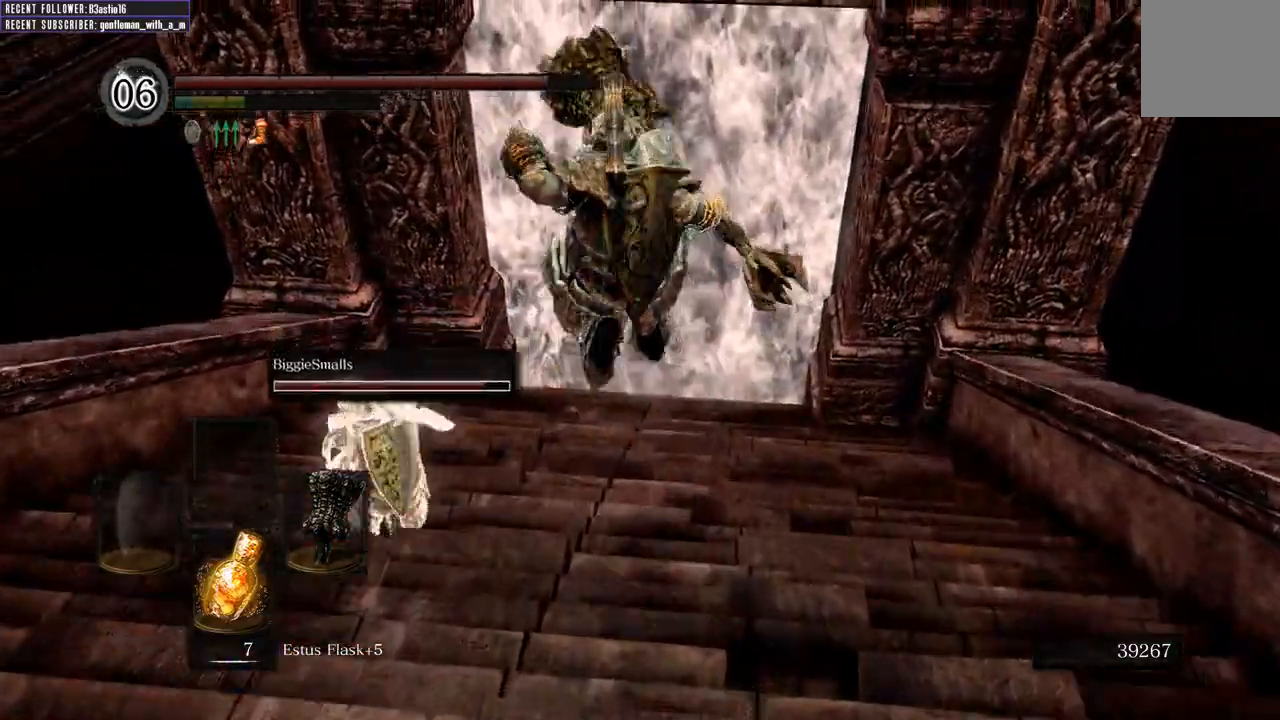
{"buttons": [], "left_stick": "up", "right_stick": "center", "events": []}
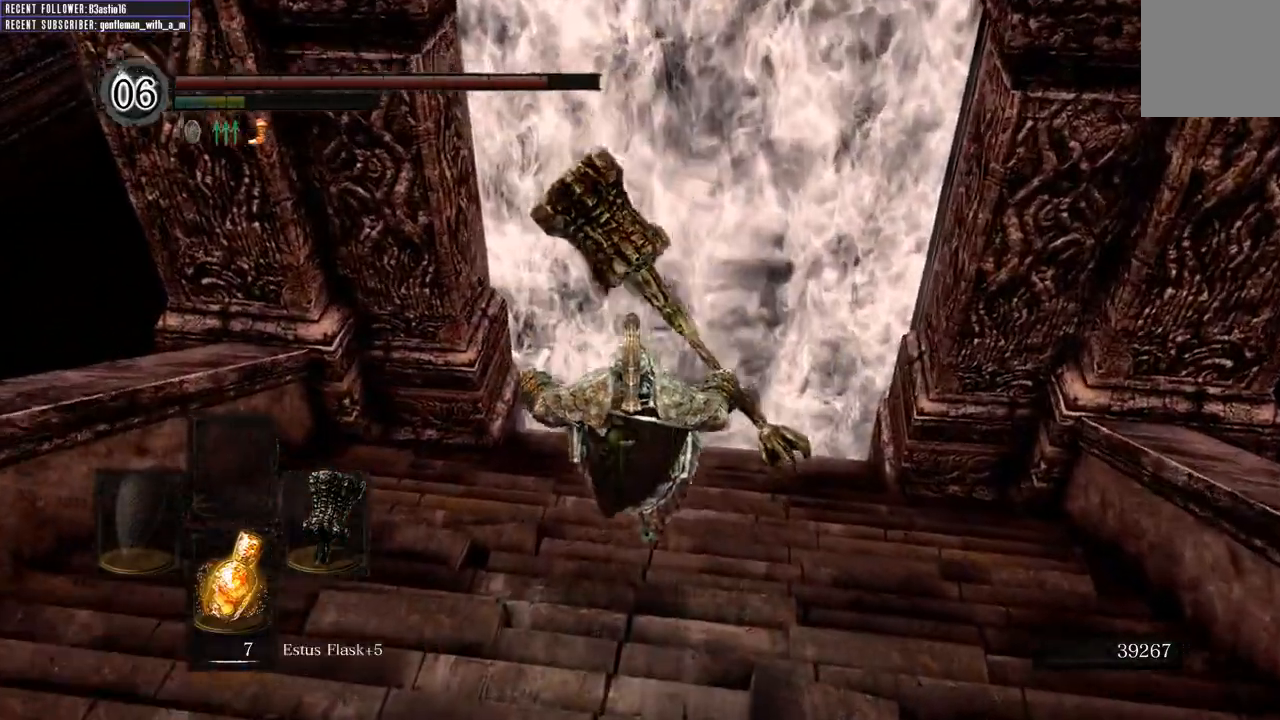
{"buttons": [], "left_stick": "up", "right_stick": "center", "events": []}
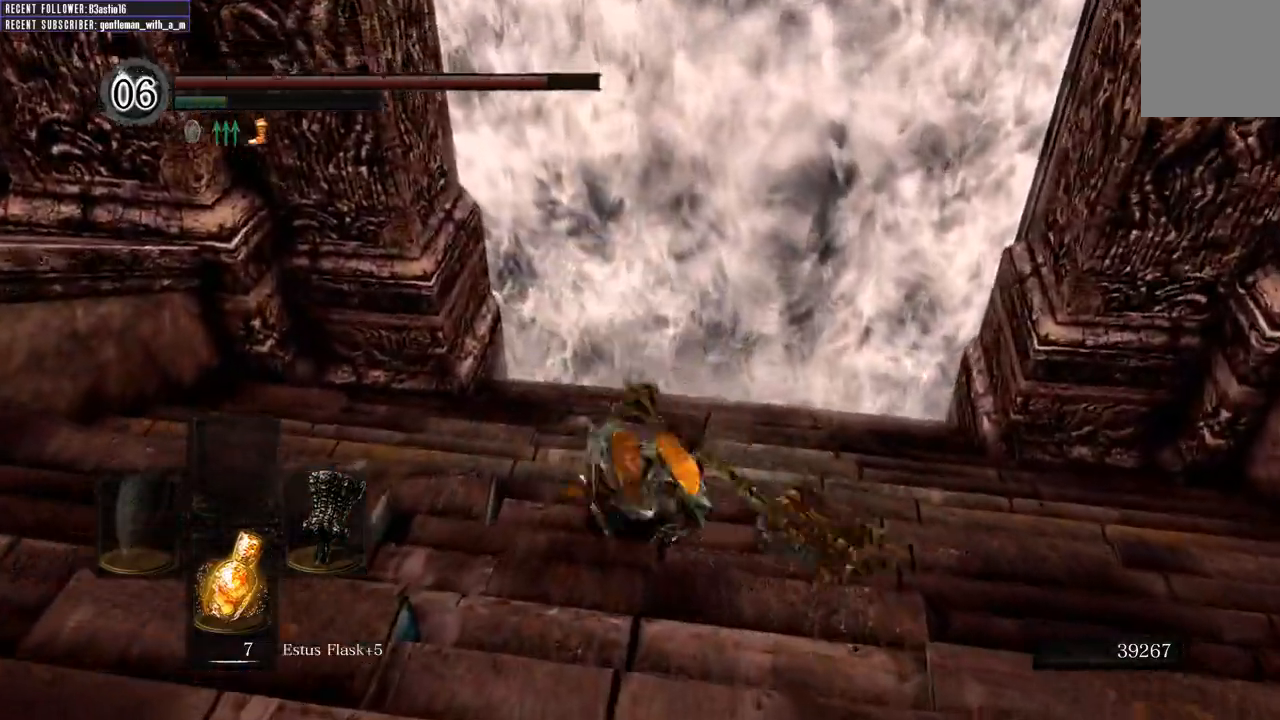
{"buttons": [], "left_stick": "up", "right_stick": "left", "events": [[367, "right_stick", "left"], [433, "R1", "down"], [500, "R1", "up"]]}
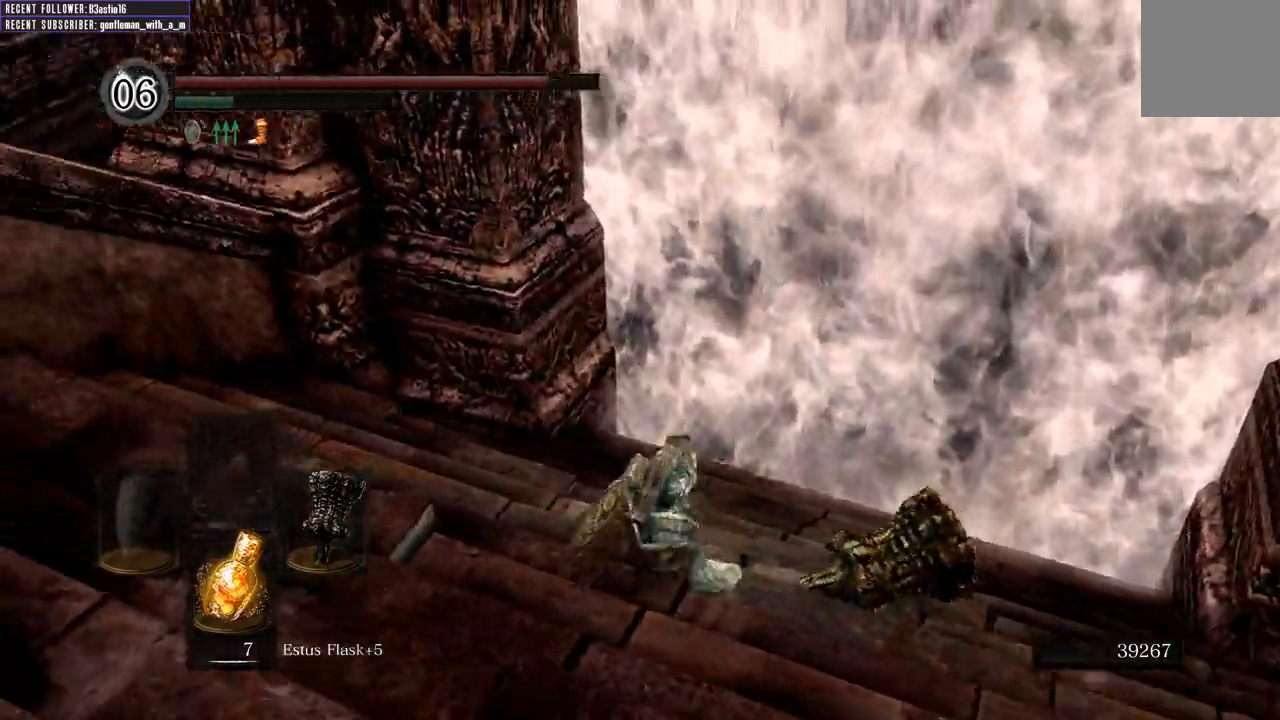
{"buttons": [], "left_stick": "up-right", "right_stick": "left", "events": [[17, "R1", "down"], [150, "R1", "up"], [350, "left_stick", "up-right"]]}
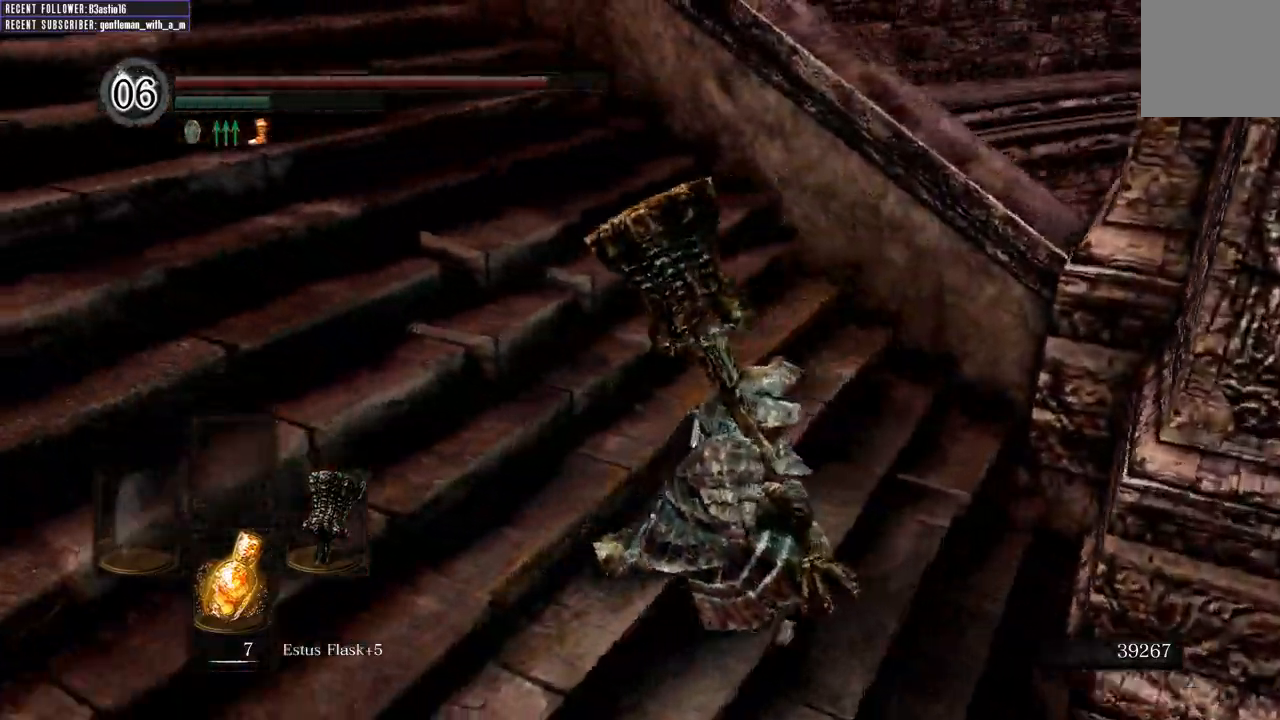
{"buttons": [], "left_stick": "down-left", "right_stick": "center", "events": [[67, "left_stick", "down-right"], [150, "left_stick", "down"], [233, "right_stick", "down-left"], [350, "left_stick", "down-left"], [500, "right_stick", "center"]]}
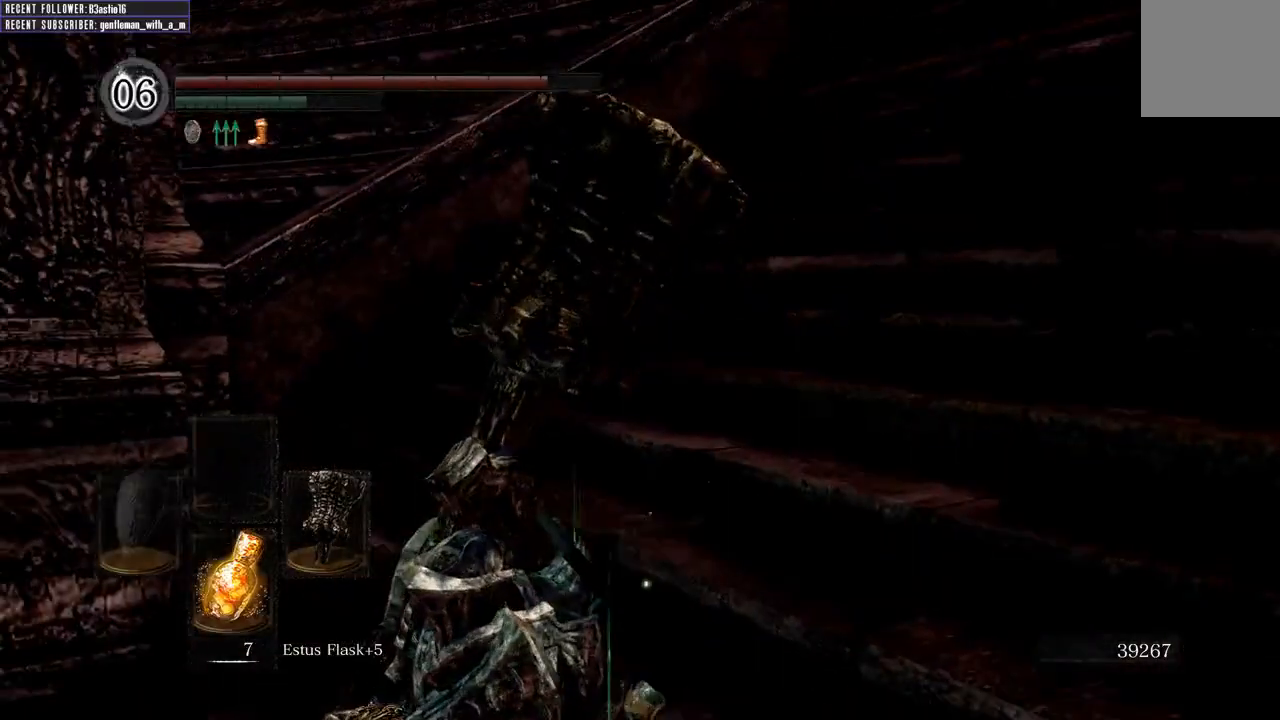
{"buttons": [], "left_stick": "down-left", "right_stick": "center", "events": [[117, "left_stick", "down"], [333, "A", "down"], [400, "left_stick", "down-left"], [433, "A", "up"]]}
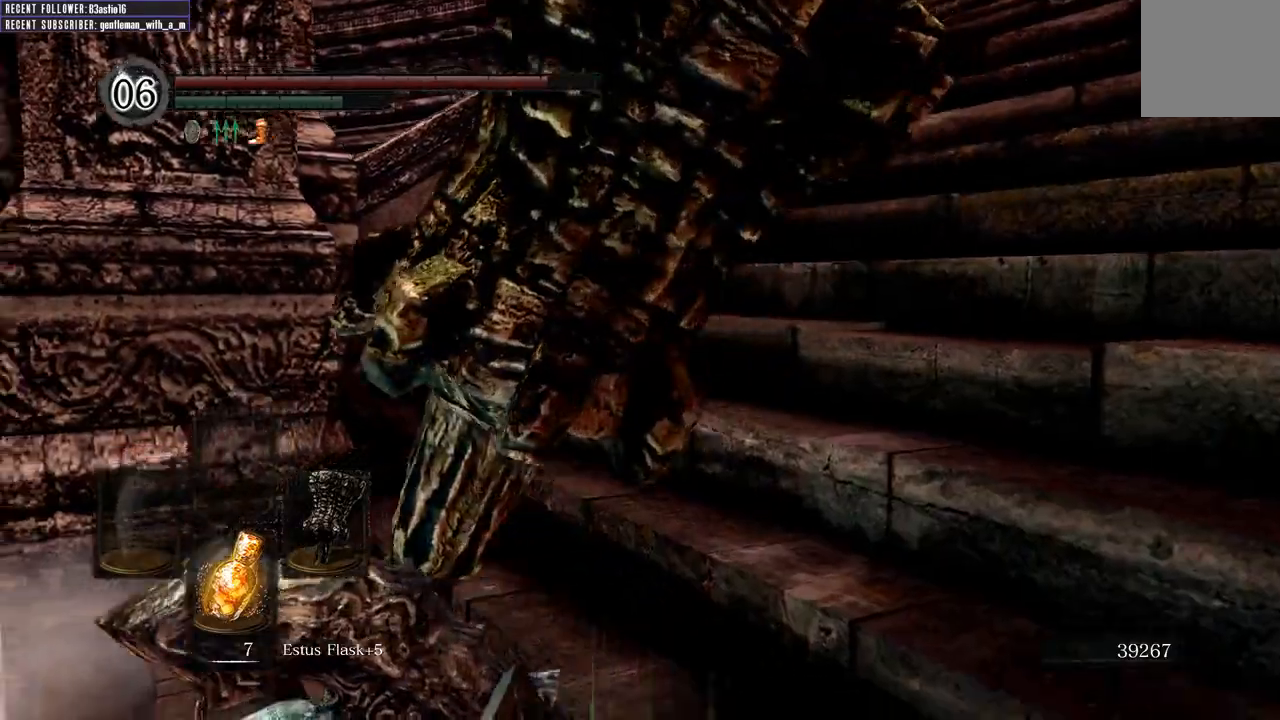
{"buttons": [], "left_stick": "left", "right_stick": "center", "events": [[17, "A", "down"], [67, "left_stick", "left"], [117, "A", "up"], [200, "A", "down"], [283, "A", "up"], [383, "A", "down"], [483, "A", "up"]]}
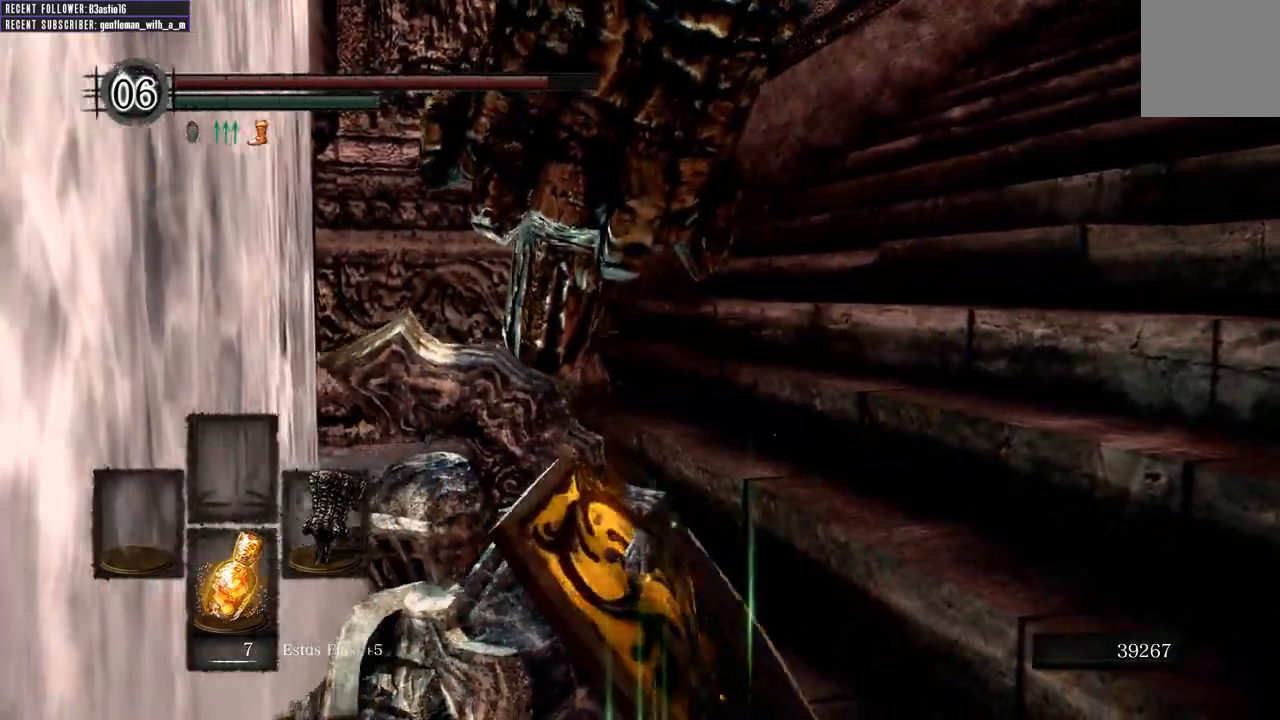
{"buttons": ["A"], "left_stick": "left", "right_stick": "center", "events": [[67, "A", "down"], [100, "left_stick", "center"], [183, "A", "up"], [300, "A", "down"], [400, "A", "up"], [450, "A", "down"], [500, "left_stick", "left"]]}
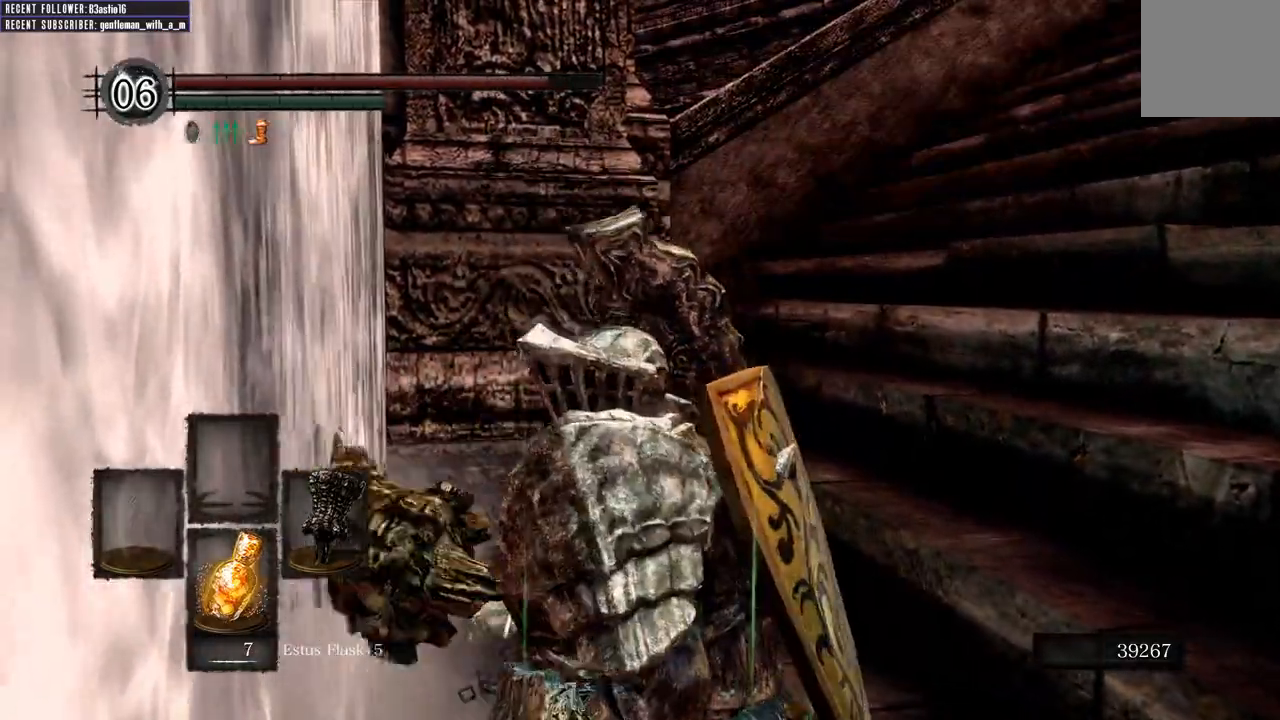
{"buttons": [], "left_stick": "center", "right_stick": "center", "events": [[83, "A", "up"], [183, "left_stick", "center"]]}
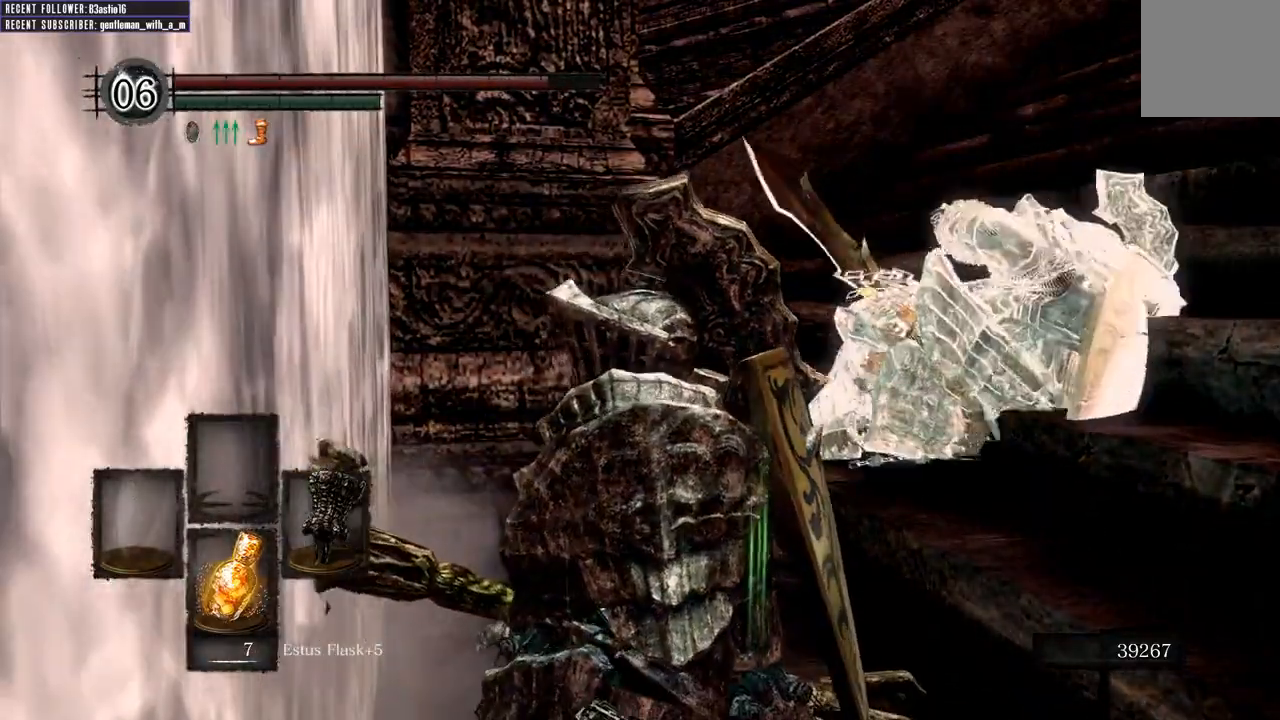
{"buttons": [], "left_stick": "center", "right_stick": "center", "events": []}
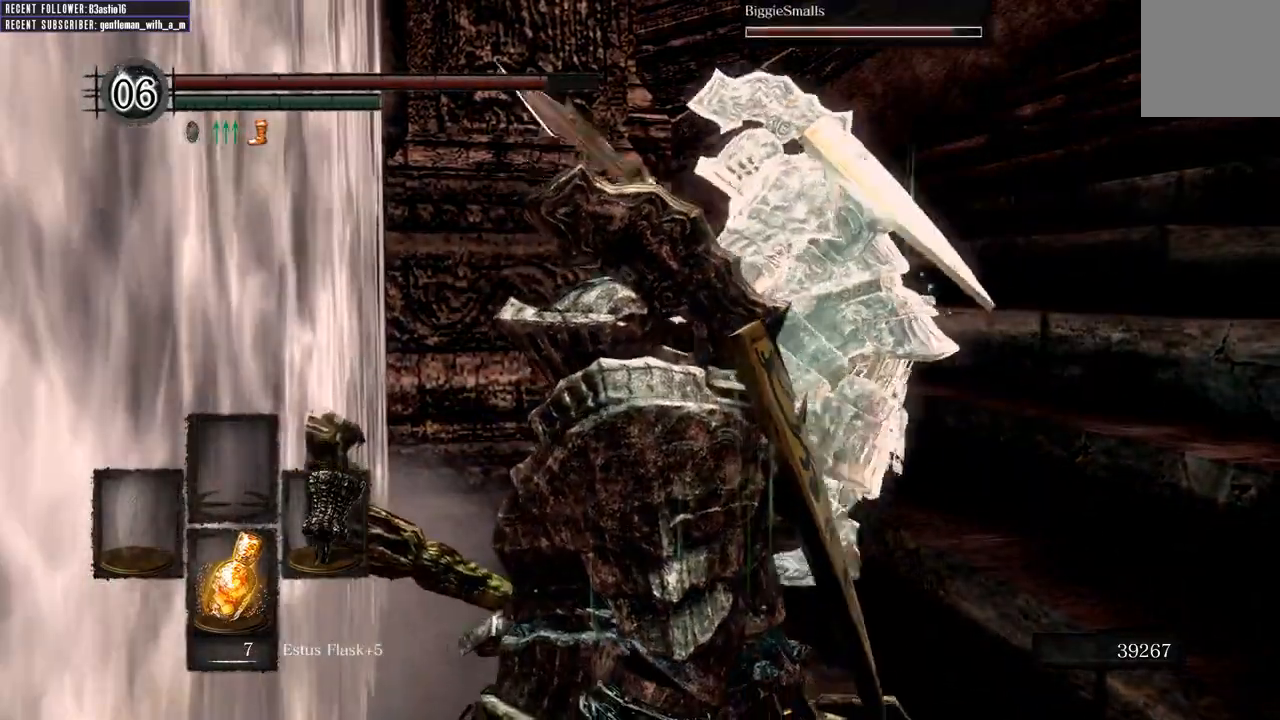
{"buttons": [], "left_stick": "center", "right_stick": "center", "events": []}
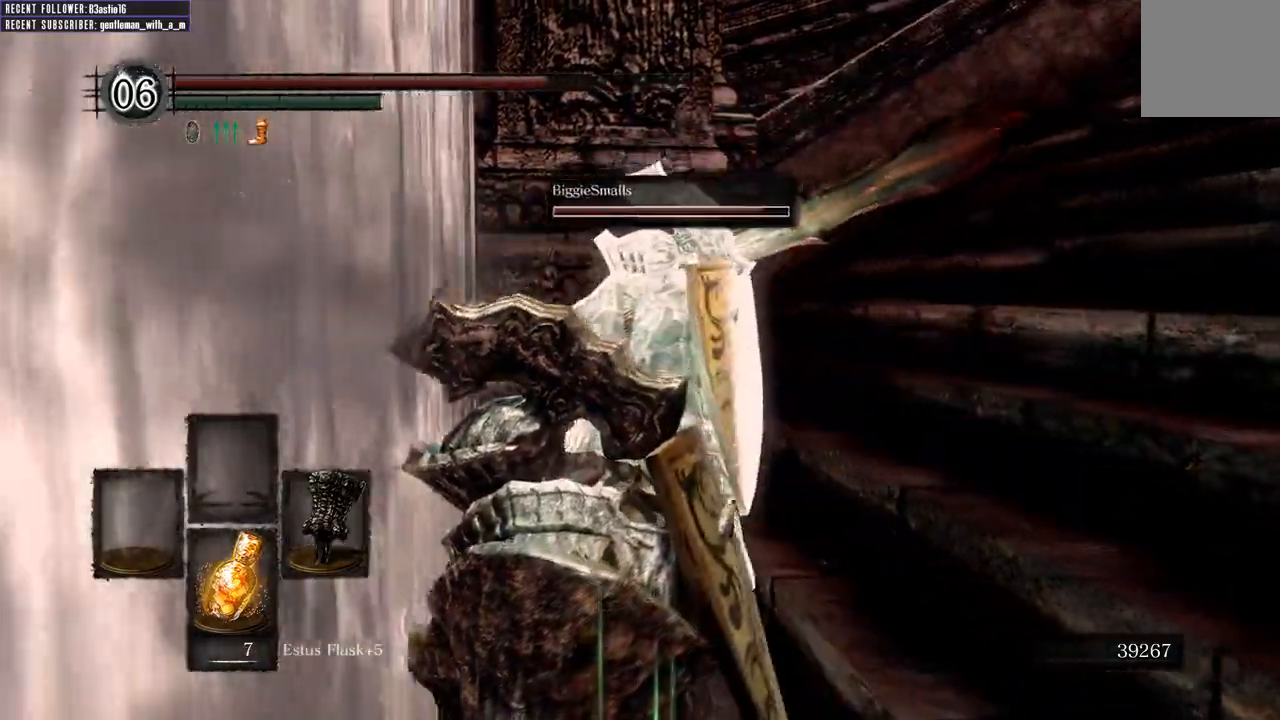
{"buttons": ["R1"], "left_stick": "center", "right_stick": "center", "events": [[383, "R1", "down"]]}
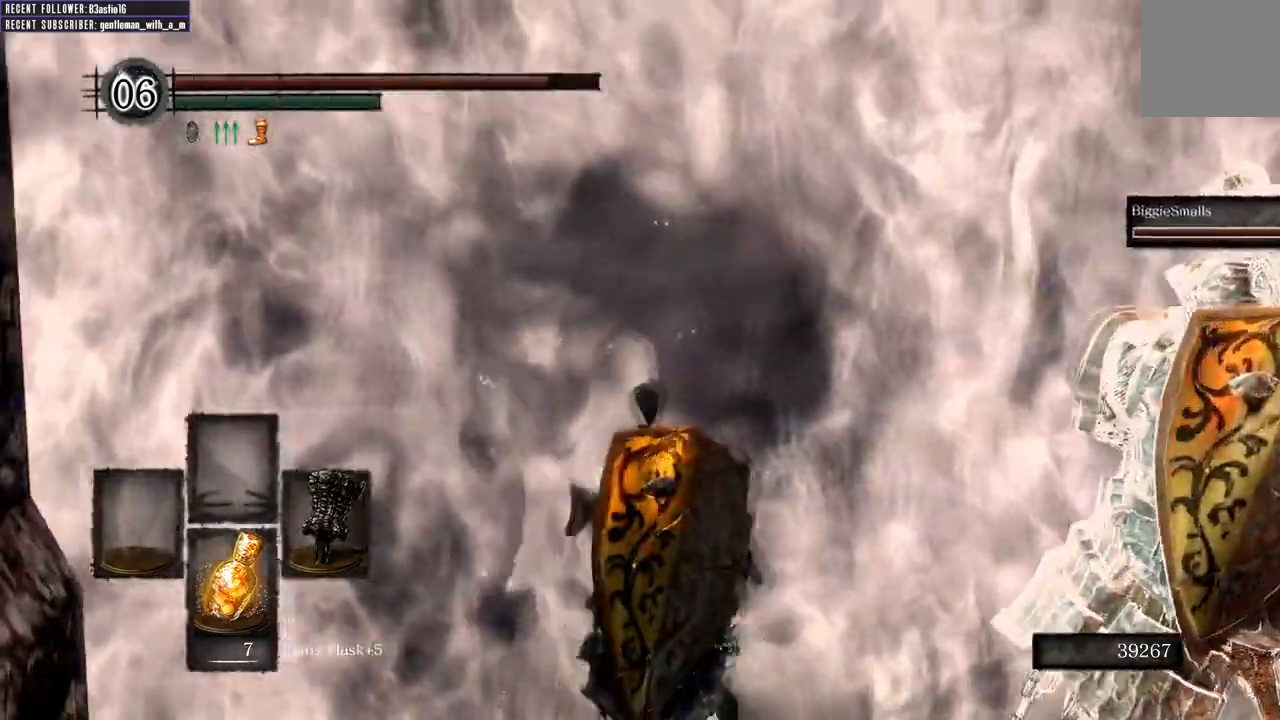
{"buttons": [], "left_stick": "center", "right_stick": "center", "events": [[100, "R1", "up"]]}
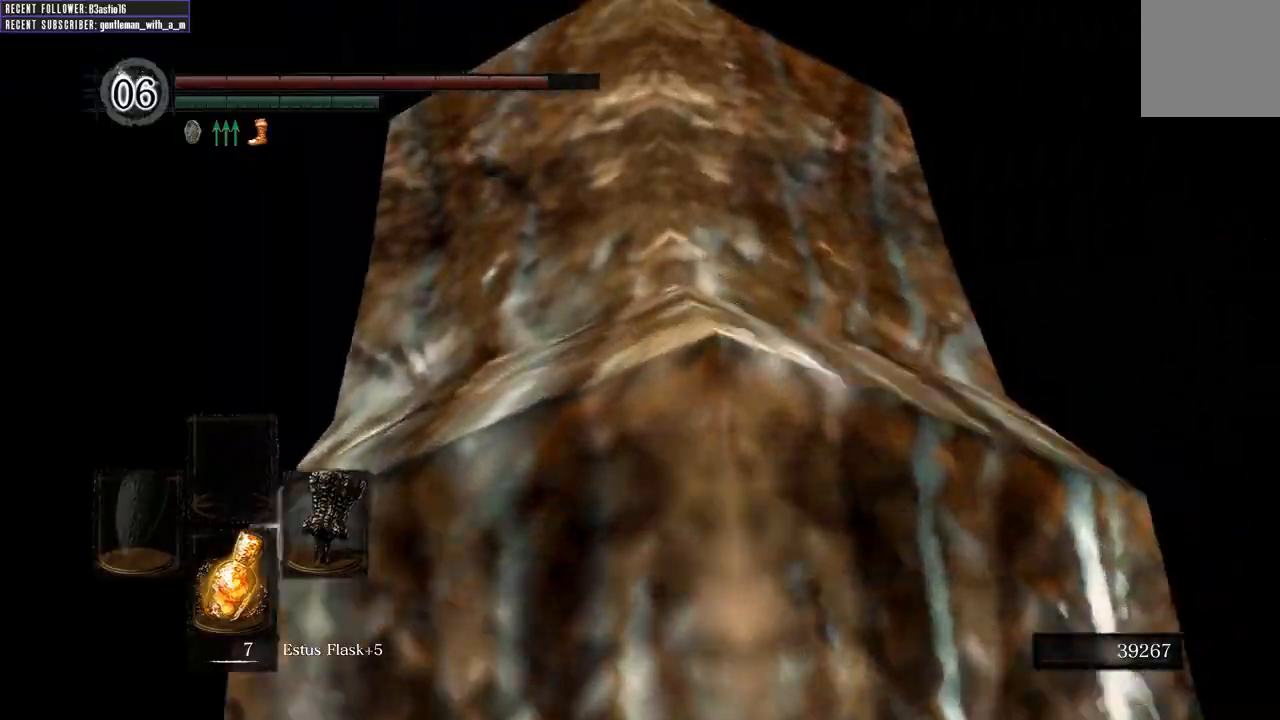
{"buttons": [], "left_stick": "center", "right_stick": "center", "events": []}
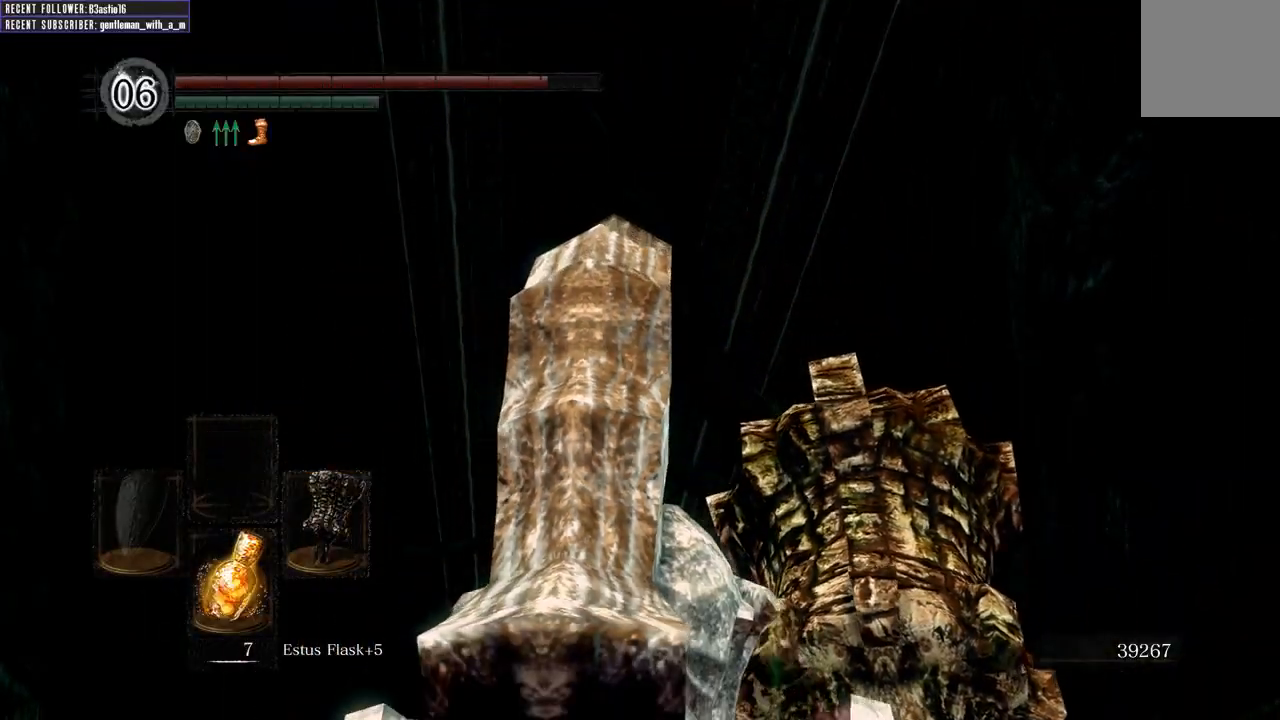
{"buttons": [], "left_stick": "center", "right_stick": "center", "events": []}
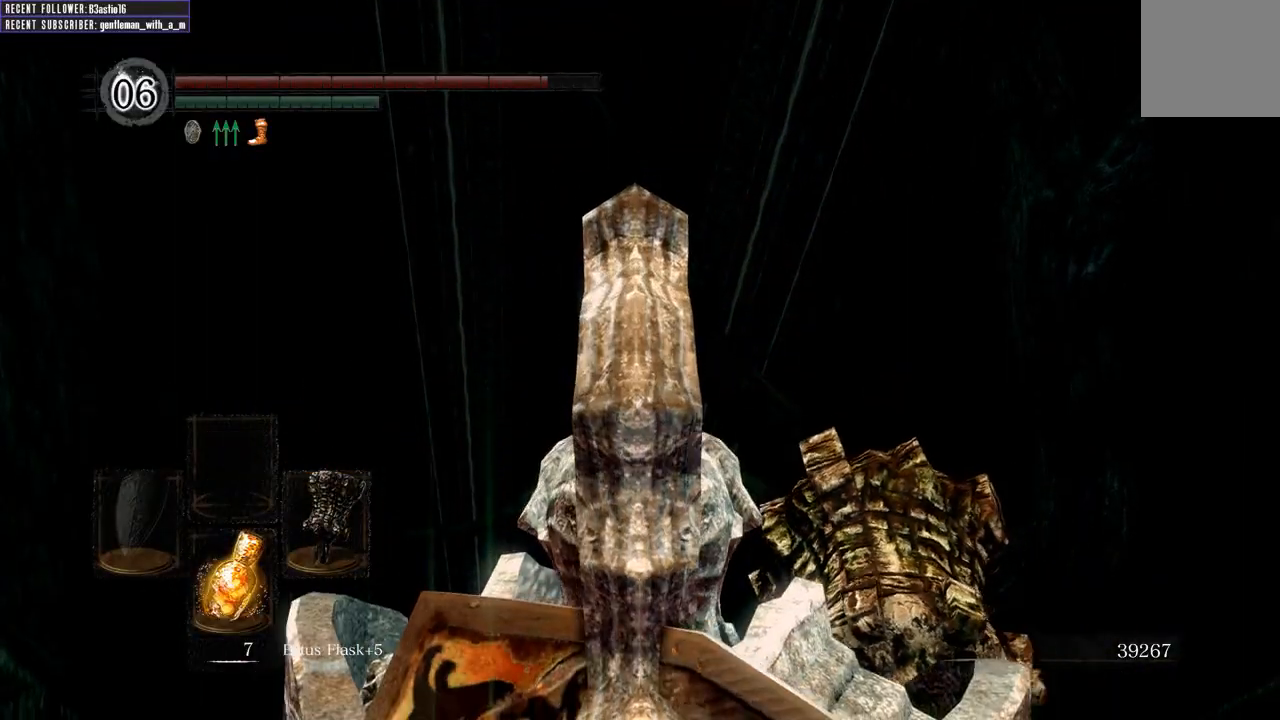
{"buttons": [], "left_stick": "center", "right_stick": "center", "events": []}
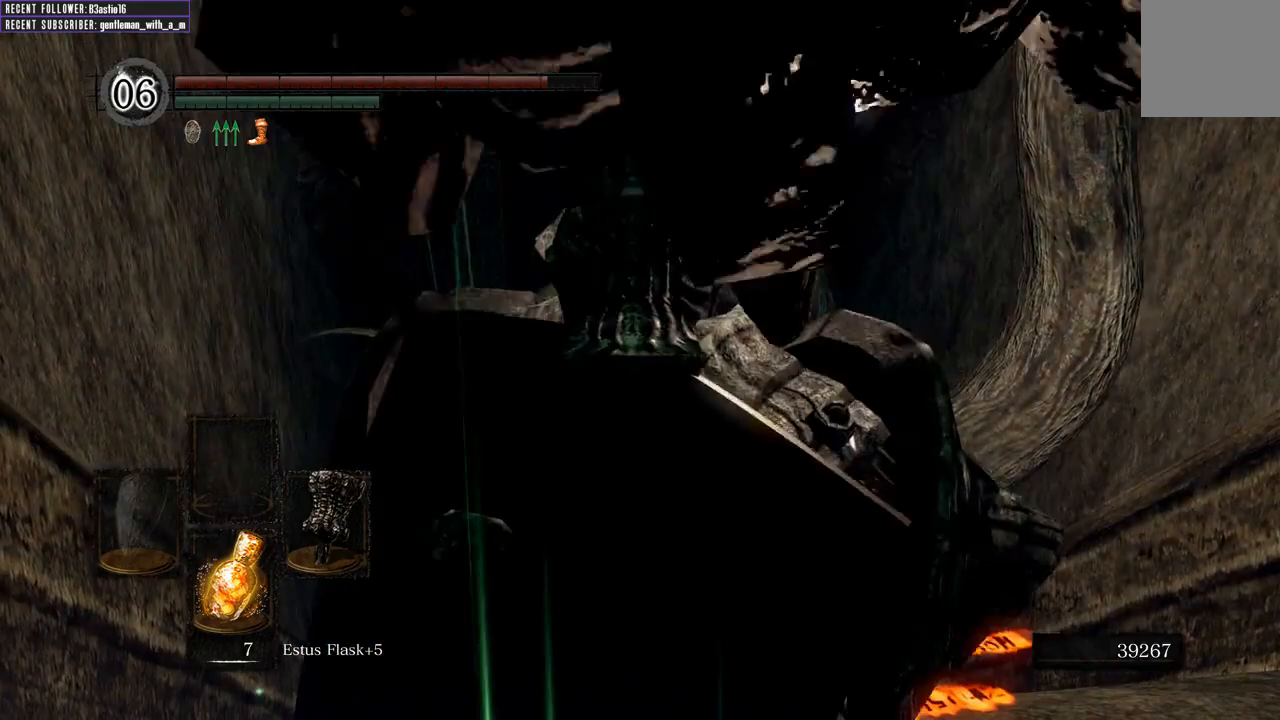
{"buttons": [], "left_stick": "center", "right_stick": "center", "events": []}
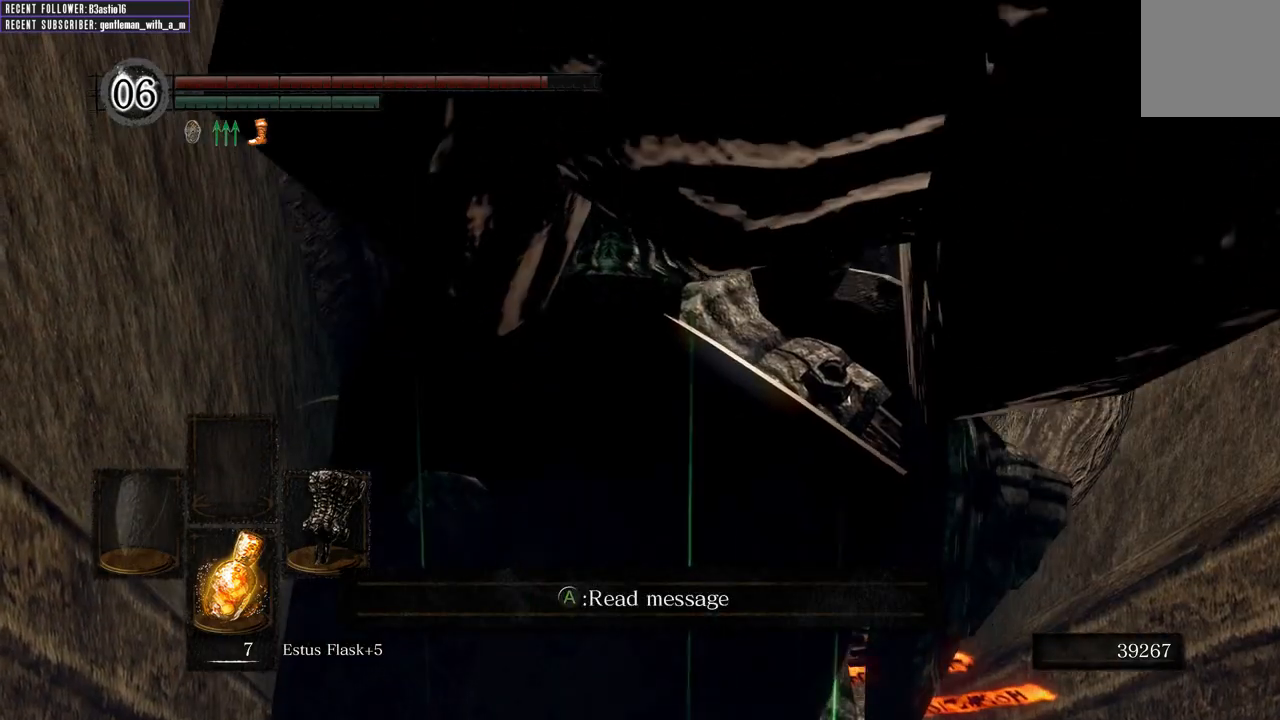
{"buttons": [], "left_stick": "center", "right_stick": "center", "events": []}
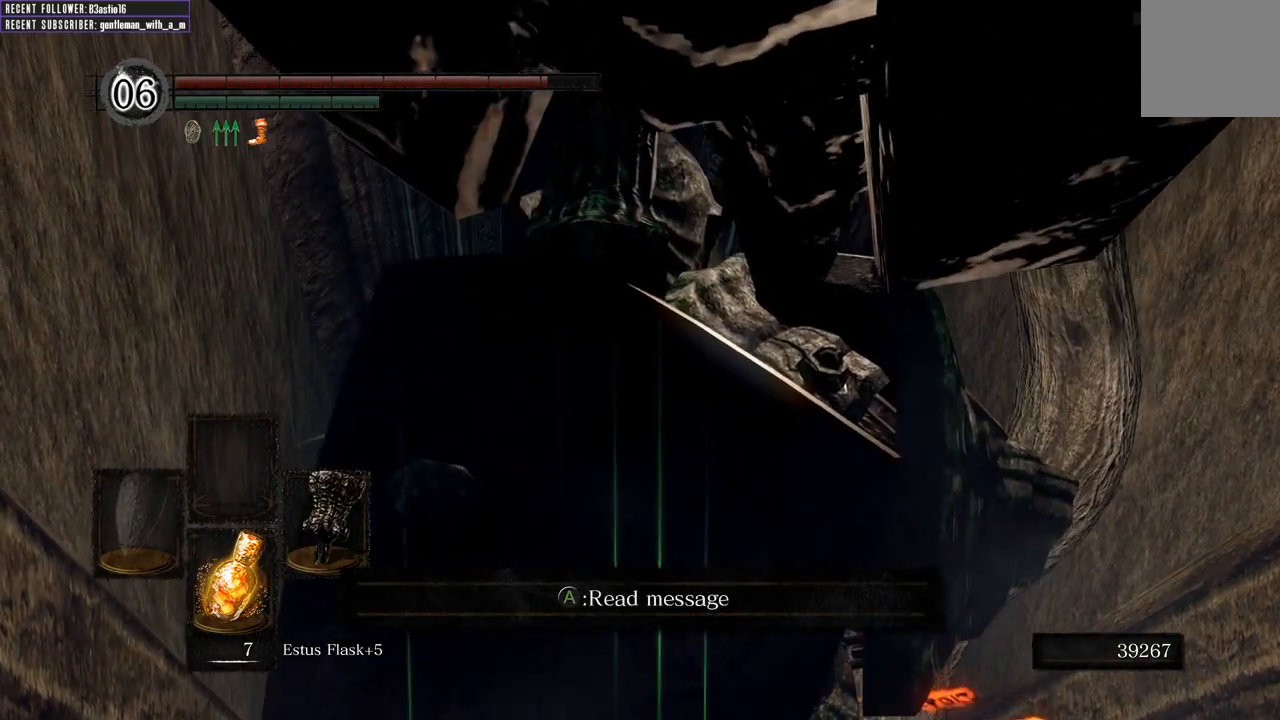
{"buttons": [], "left_stick": "center", "right_stick": "center", "events": []}
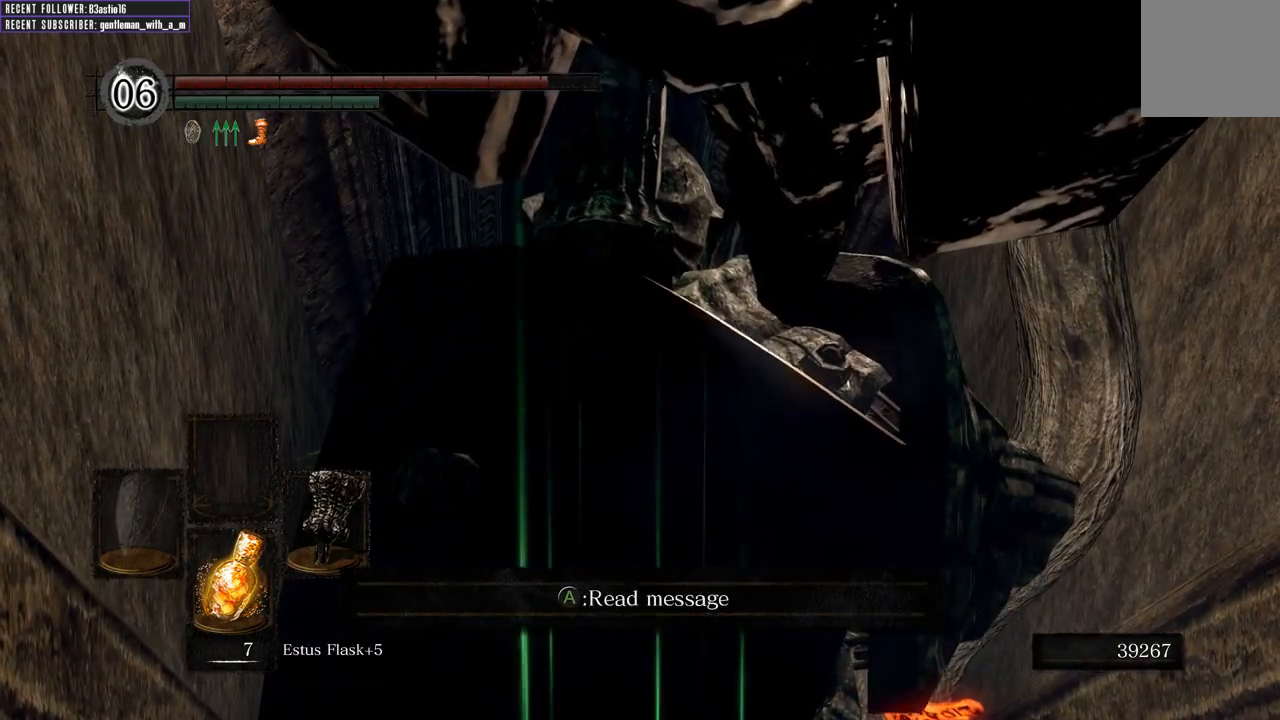
{"buttons": [], "left_stick": "center", "right_stick": "up-right", "events": [[450, "right_stick", "up-right"]]}
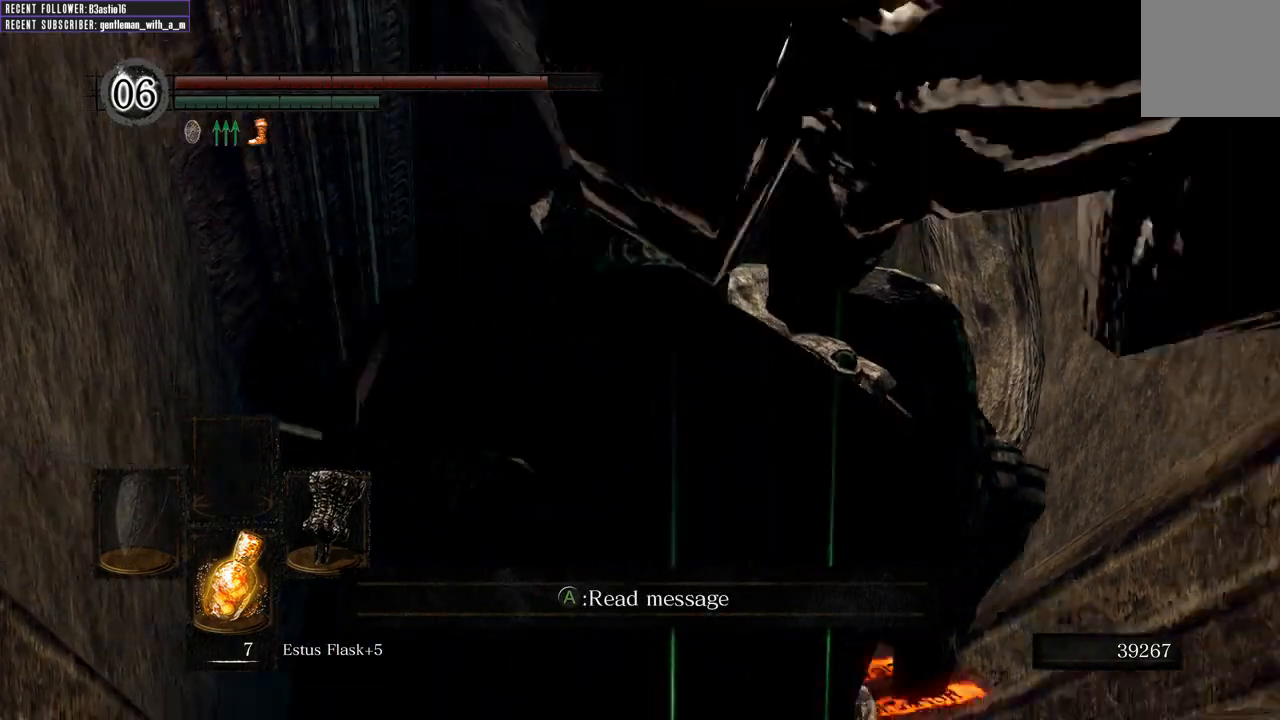
{"buttons": [], "left_stick": "center", "right_stick": "up-right", "events": []}
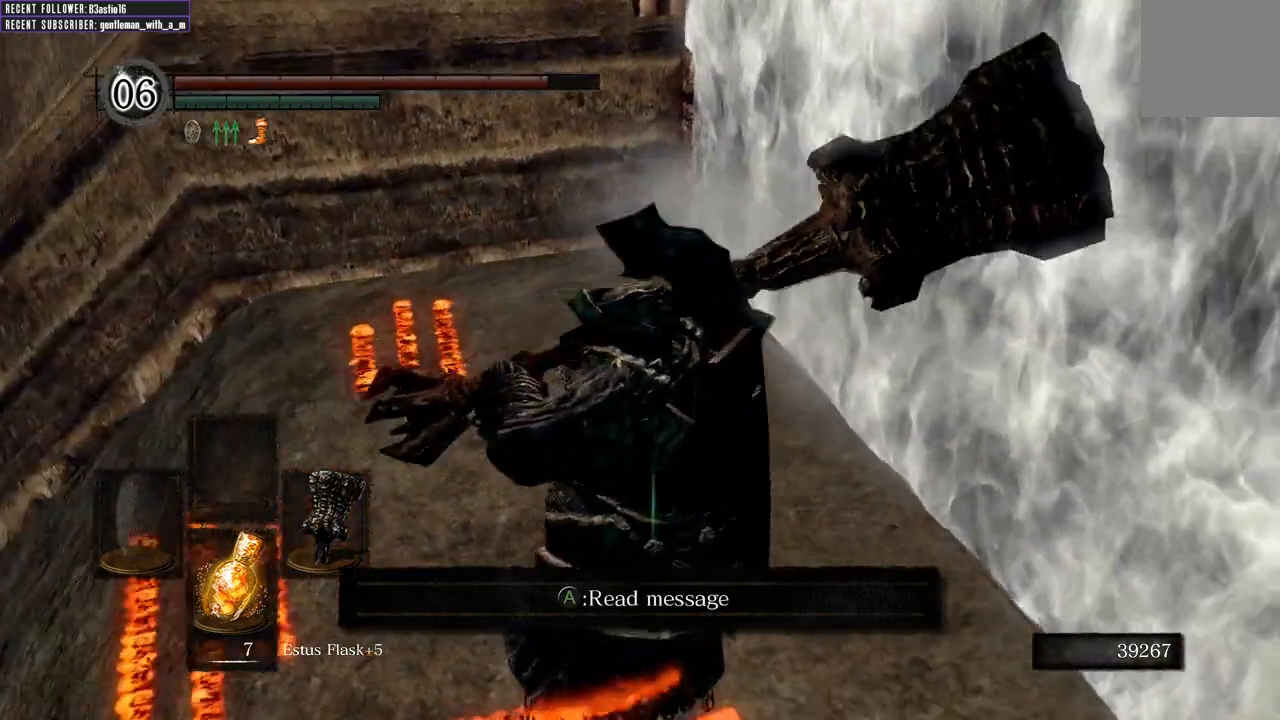
{"buttons": [], "left_stick": "left", "right_stick": "right", "events": [[117, "right_stick", "center"], [217, "left_stick", "down-left"], [417, "right_stick", "right"], [467, "left_stick", "left"]]}
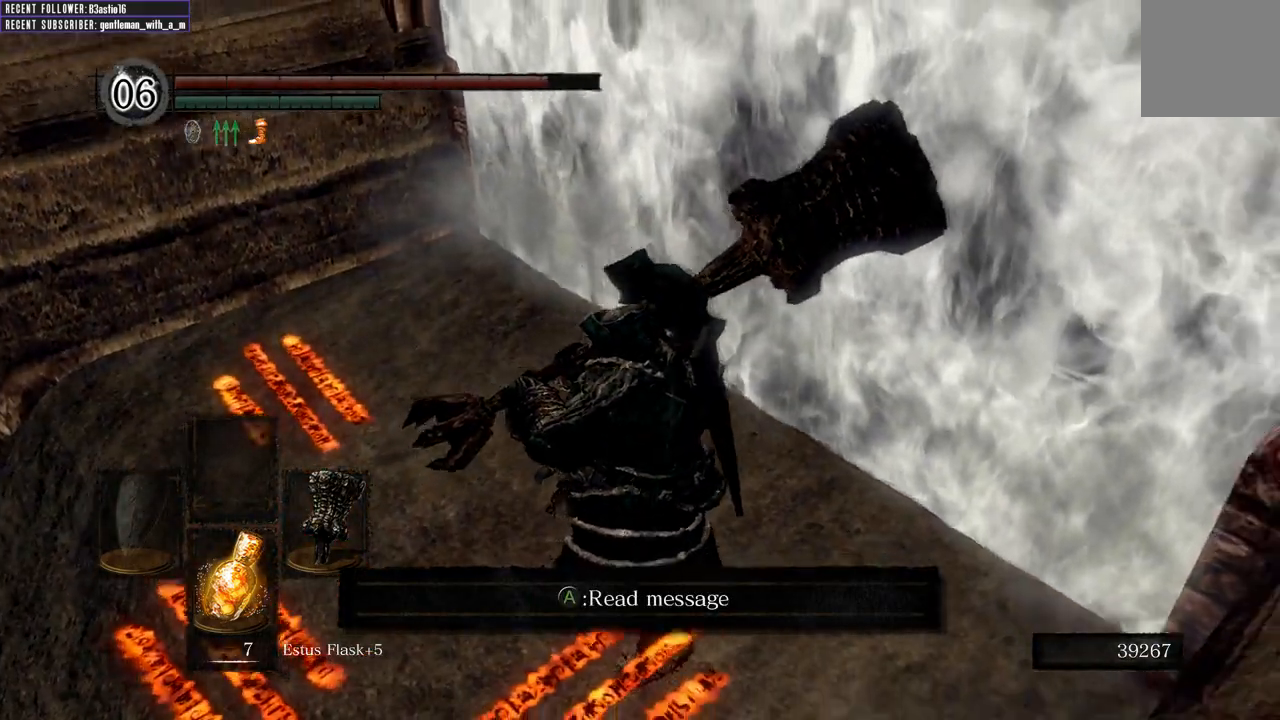
{"buttons": [], "left_stick": "left", "right_stick": "center", "events": [[200, "right_stick", "center"]]}
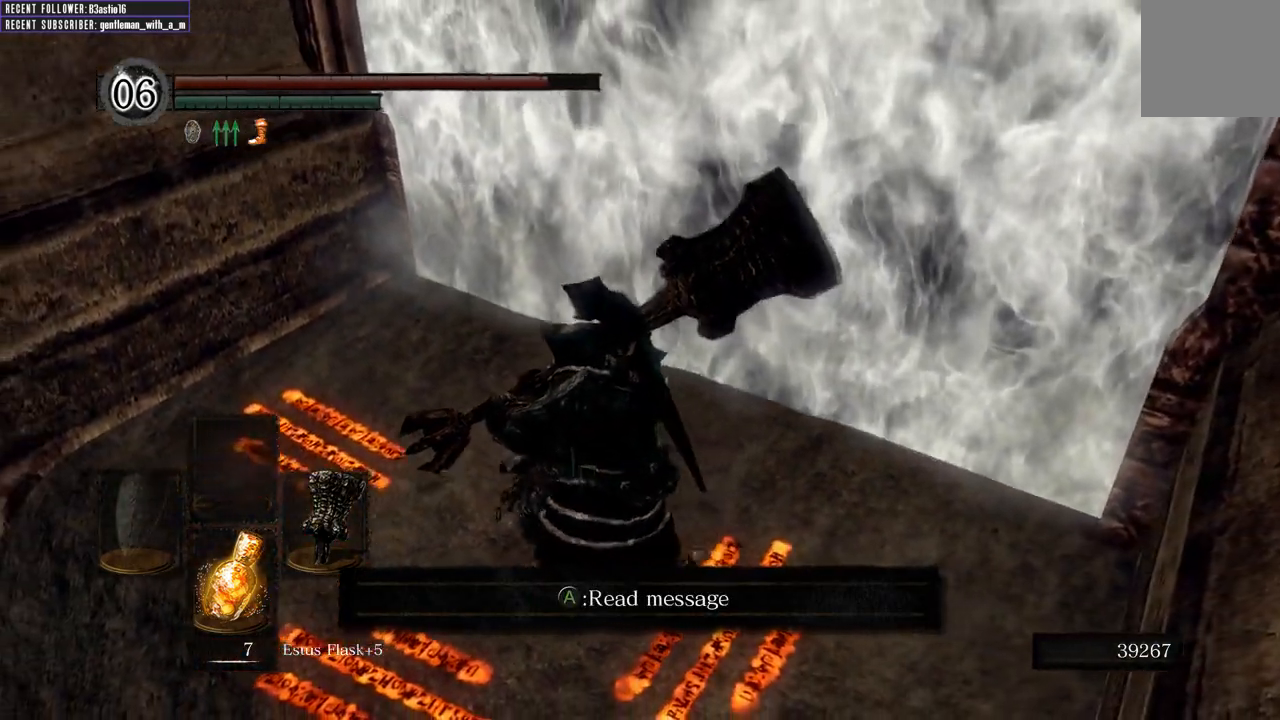
{"buttons": [], "left_stick": "up", "right_stick": "center", "events": [[83, "right_stick", "right"], [167, "left_stick", "up-left"], [267, "left_stick", "up"], [450, "right_stick", "center"]]}
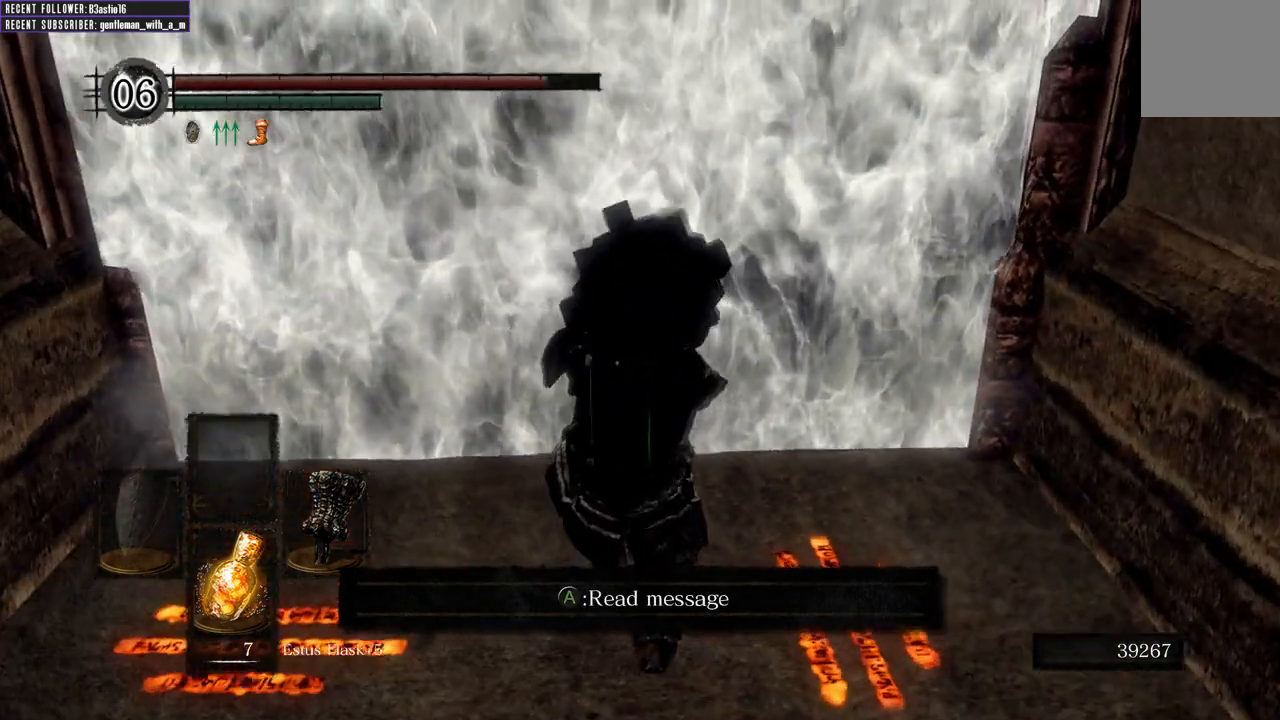
{"buttons": [], "left_stick": "center", "right_stick": "center", "events": [[100, "left_stick", "center"]]}
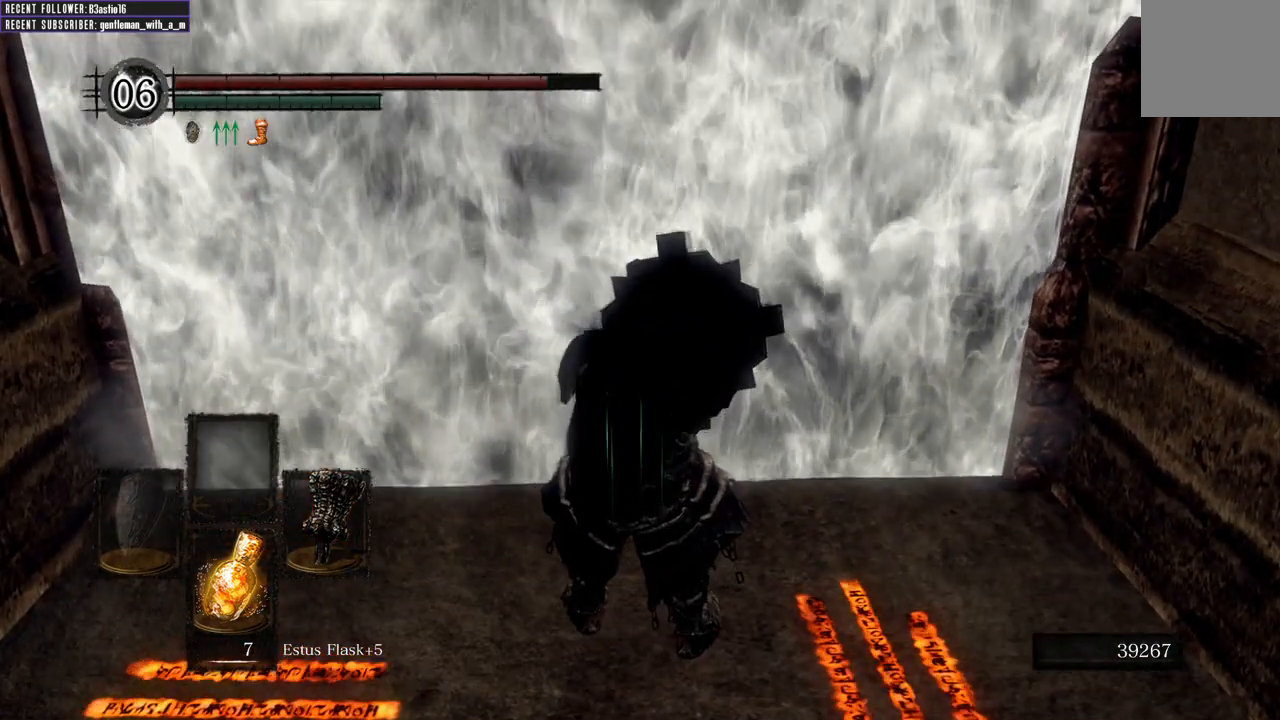
{"buttons": [], "left_stick": "center", "right_stick": "center", "events": [[417, "B", "down"], [467, "B", "up"]]}
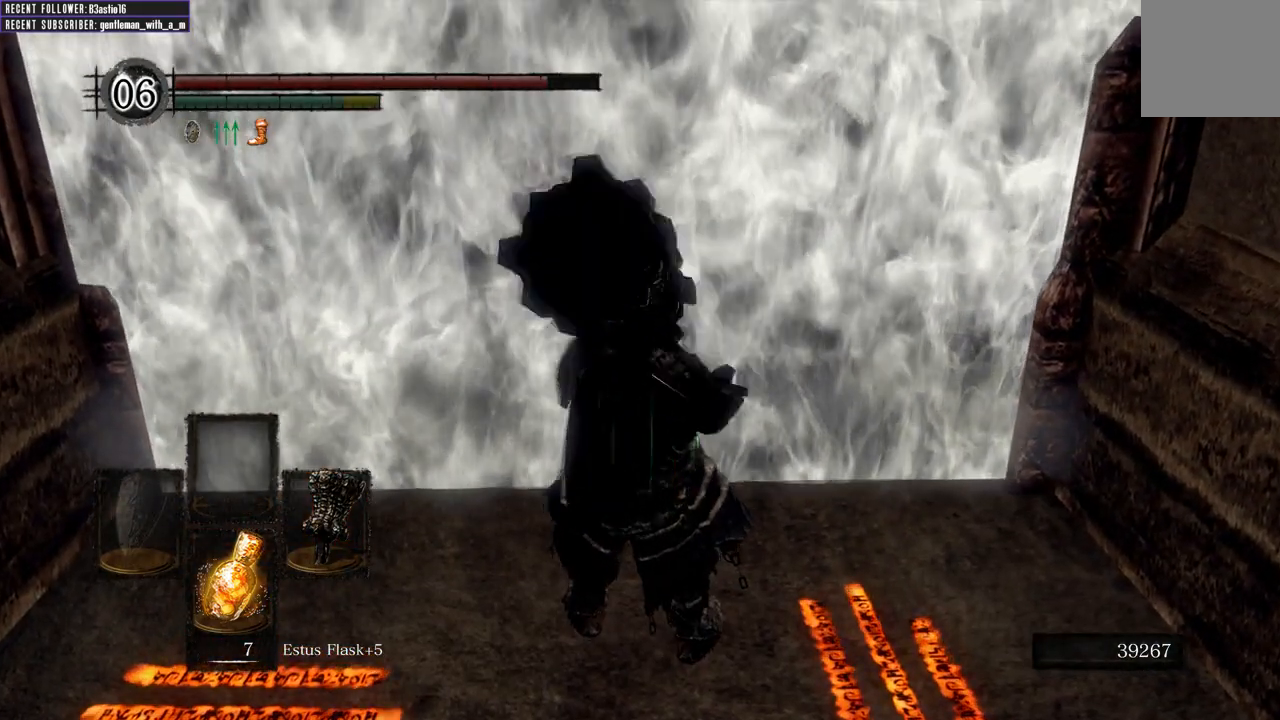
{"buttons": [], "left_stick": "center", "right_stick": "center", "events": []}
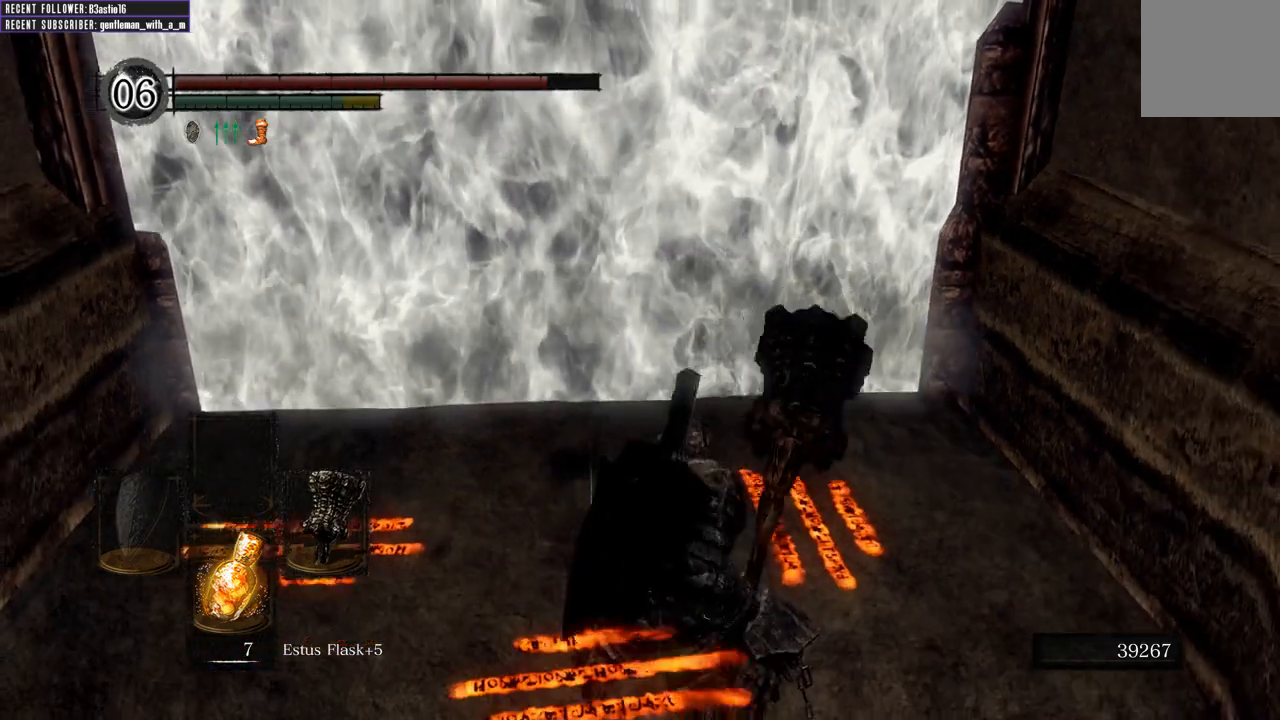
{"buttons": [], "left_stick": "center", "right_stick": "center", "events": []}